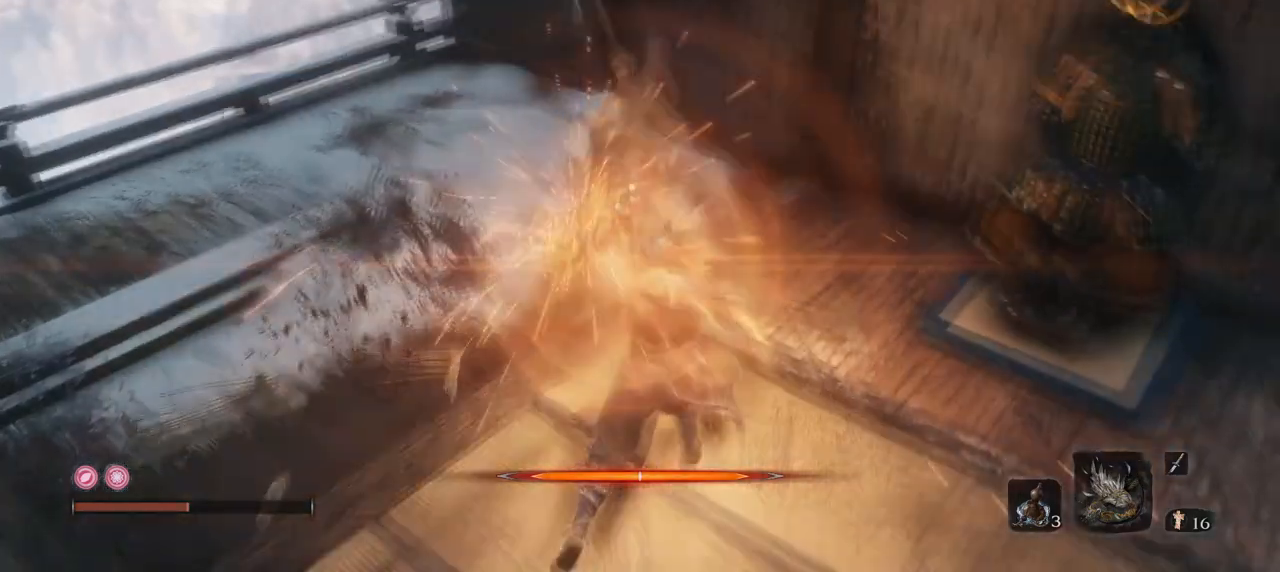
Gameplay with keyboard and mouse; each line is a JSON object with the keys and mouse buttons held at the frame after it. "events" lists presses ("down") and releases ("up") of "1", "2", "3", "4", "5", "a", "alt", "b", "c", "ctrl", "d", "e", "f", "g", "q", "r", "s", "shift", "space", "t", "tab", "tilde", "v", "w", "x", "z", "mouse_left", "mouse_wheel", "mouse_right", "mouse_mb4" and "mouse_mb5" between this image and that frame as [ms after this image, input, new state], when the widget could be followed in between. "mouse_left", "mouse_wheel", "mouse_right", "mouse_mb4", "mouse_mb5" = the "left", "wheel", "right", "mb4", "mb5" buttons of the "mouse" list. No other keys are recorded. "wheel" means that the mouse wheel is clicked or scrolled. Mouse movement is not recorded.
{"keys": ["s"], "mouse": ["right"], "events": [[67, "mouse_right", "down"], [167, "mouse_right", "up"], [250, "mouse_right", "down"], [400, "mouse_right", "up"], [484, "mouse_right", "down"]]}
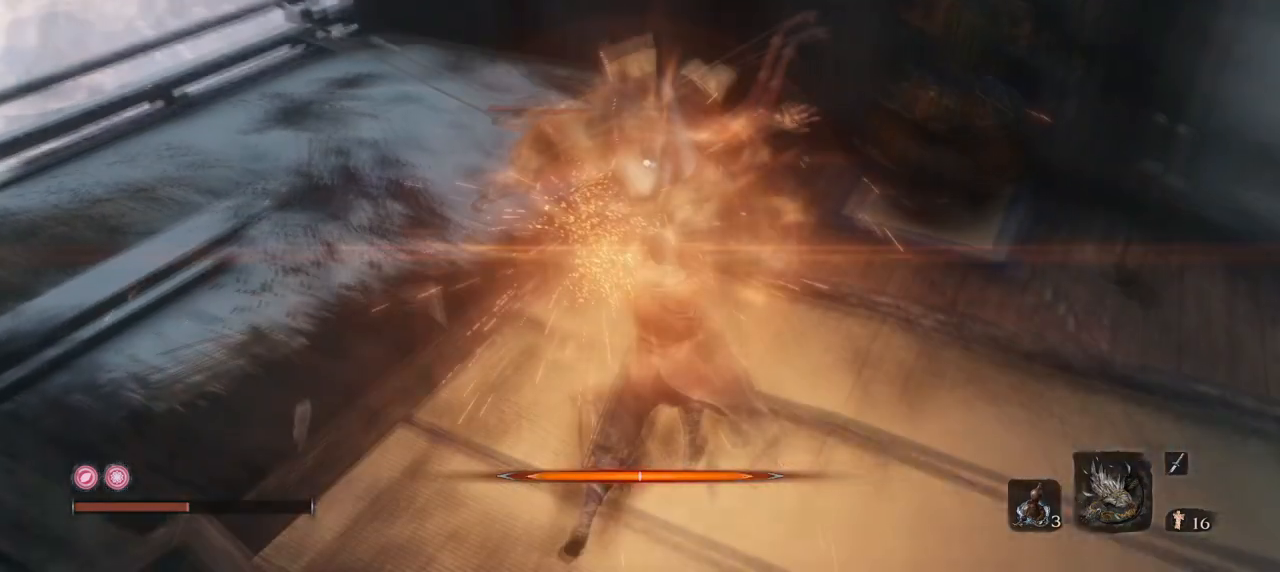
{"keys": ["s"], "mouse": ["right"], "events": [[117, "mouse_right", "up"], [267, "mouse_right", "down"], [401, "mouse_right", "up"], [501, "mouse_right", "down"]]}
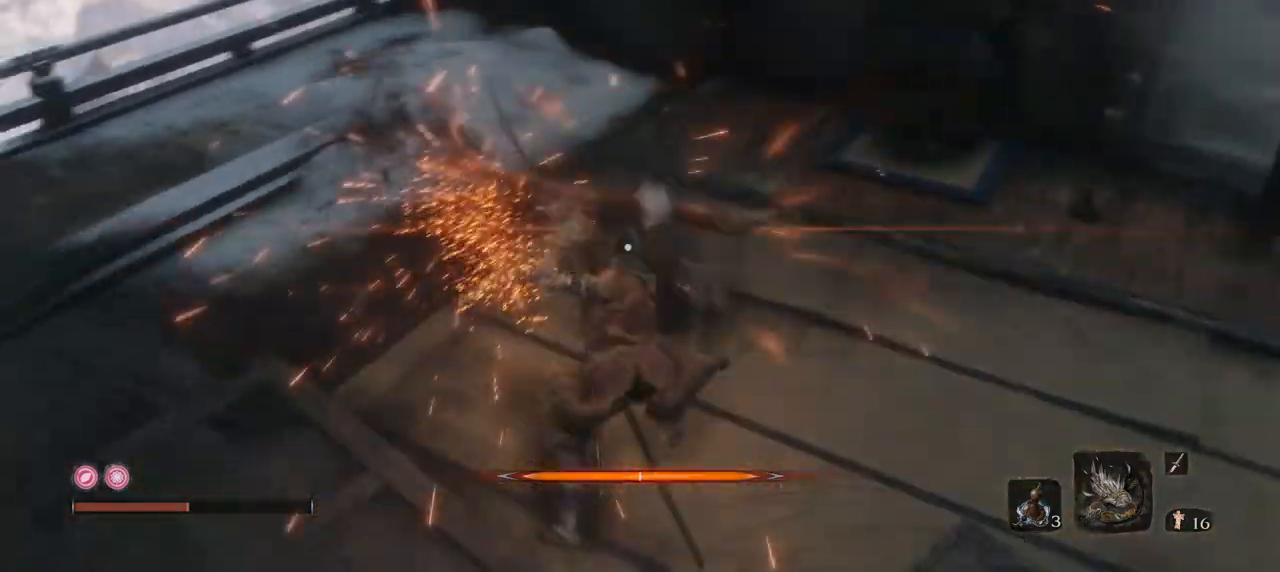
{"keys": ["s"], "mouse": ["right"], "events": [[133, "mouse_right", "up"], [233, "mouse_right", "down"], [333, "mouse_right", "up"], [417, "mouse_right", "down"]]}
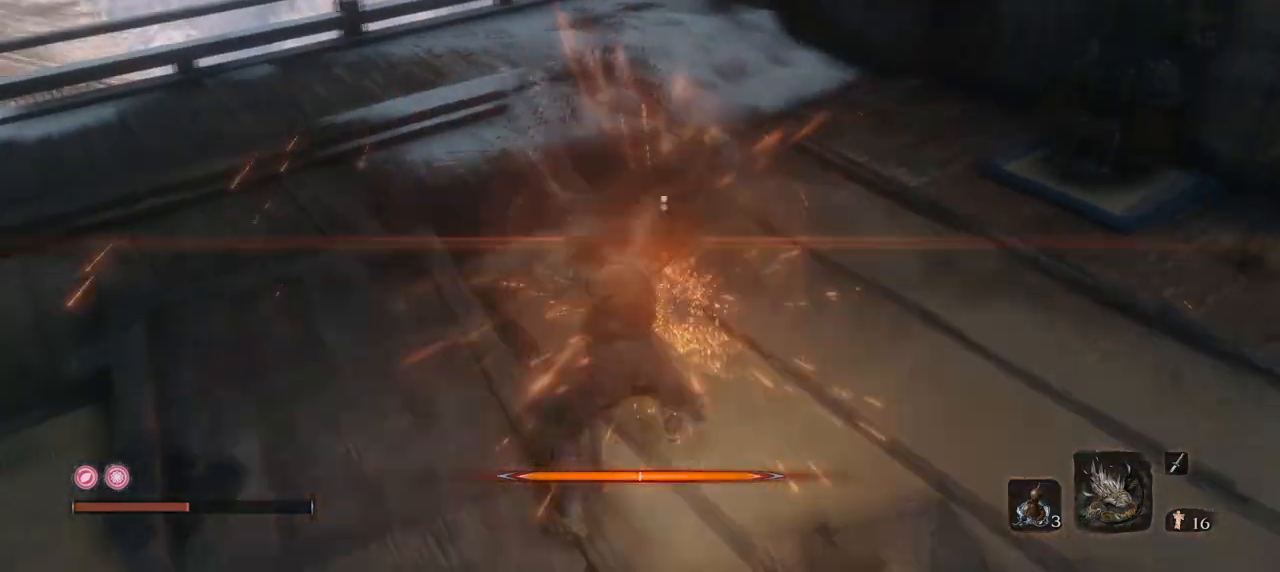
{"keys": ["s"], "mouse": [], "events": [[67, "mouse_right", "up"], [100, "mouse_right", "down"], [251, "mouse_right", "up"], [334, "mouse_right", "down"], [434, "mouse_right", "up"]]}
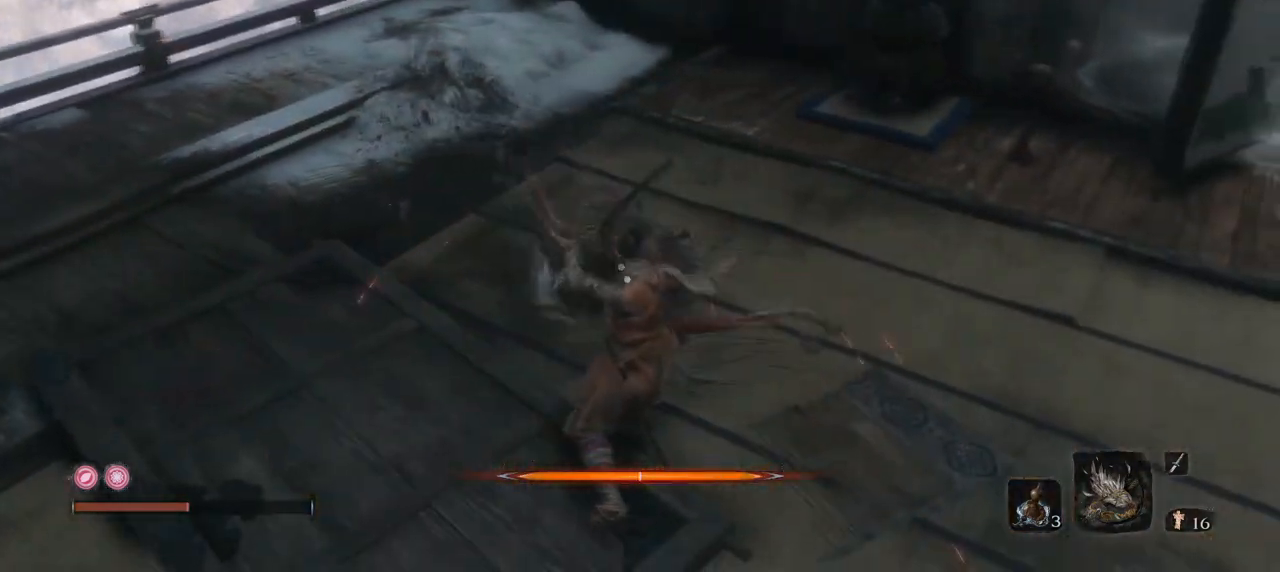
{"keys": ["s"], "mouse": [], "events": [[33, "mouse_right", "down"], [167, "mouse_right", "up"], [167, "s", "up"], [217, "mouse_right", "down"], [350, "mouse_right", "up"], [350, "s", "down"]]}
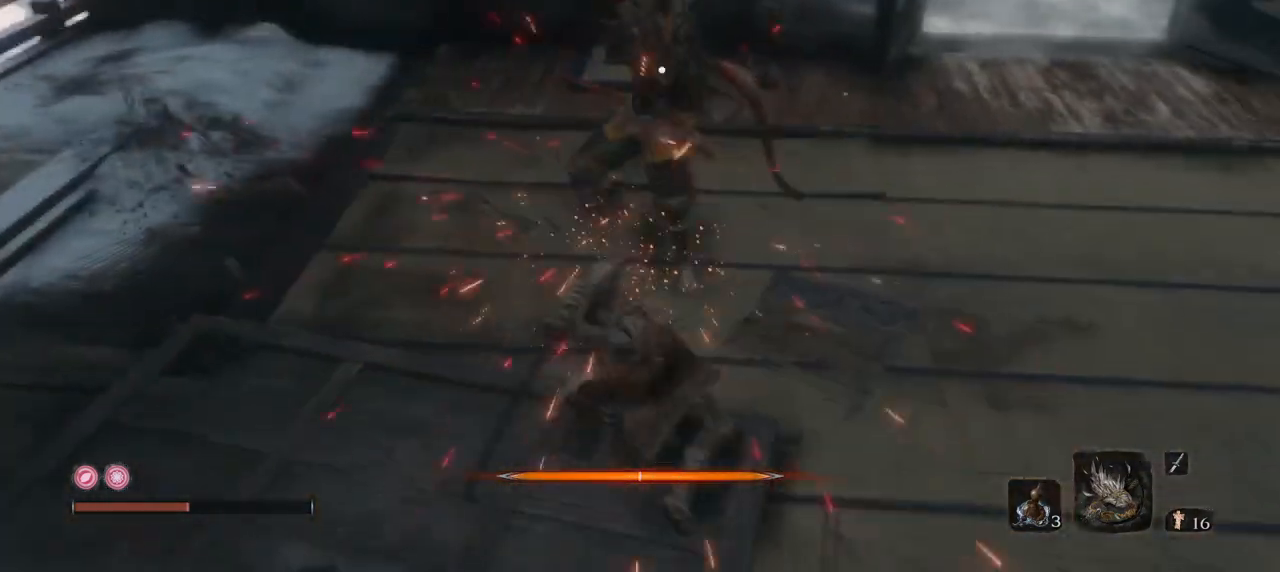
{"keys": [], "mouse": [], "events": [[367, "s", "up"]]}
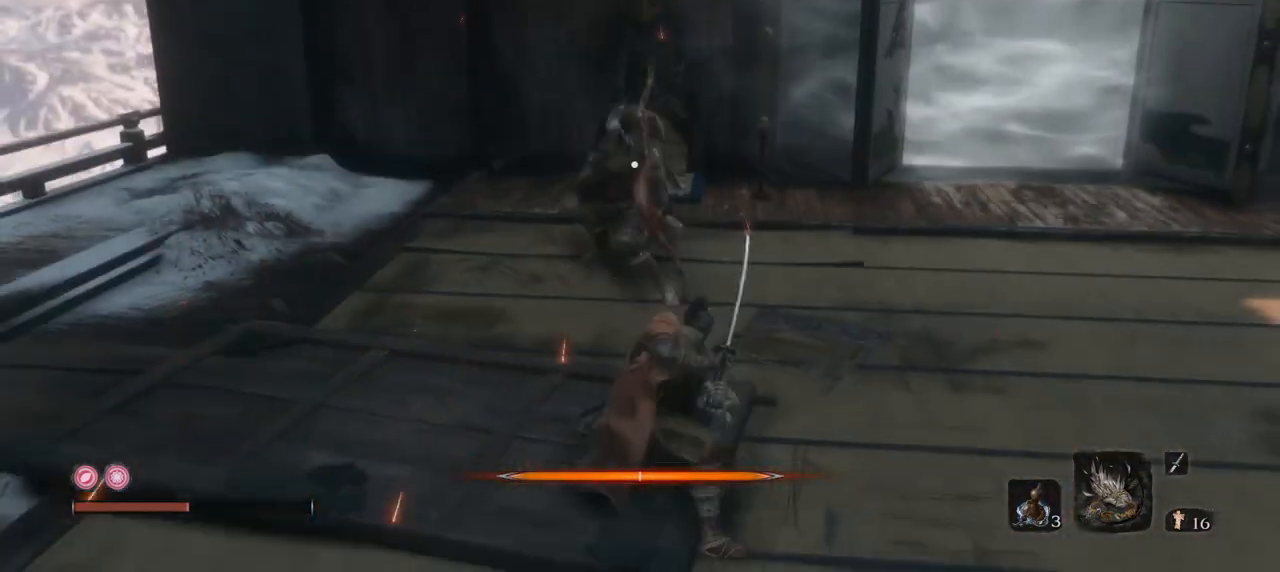
{"keys": ["e"], "mouse": [], "events": [[17, "w", "down"], [434, "e", "down"], [434, "w", "up"]]}
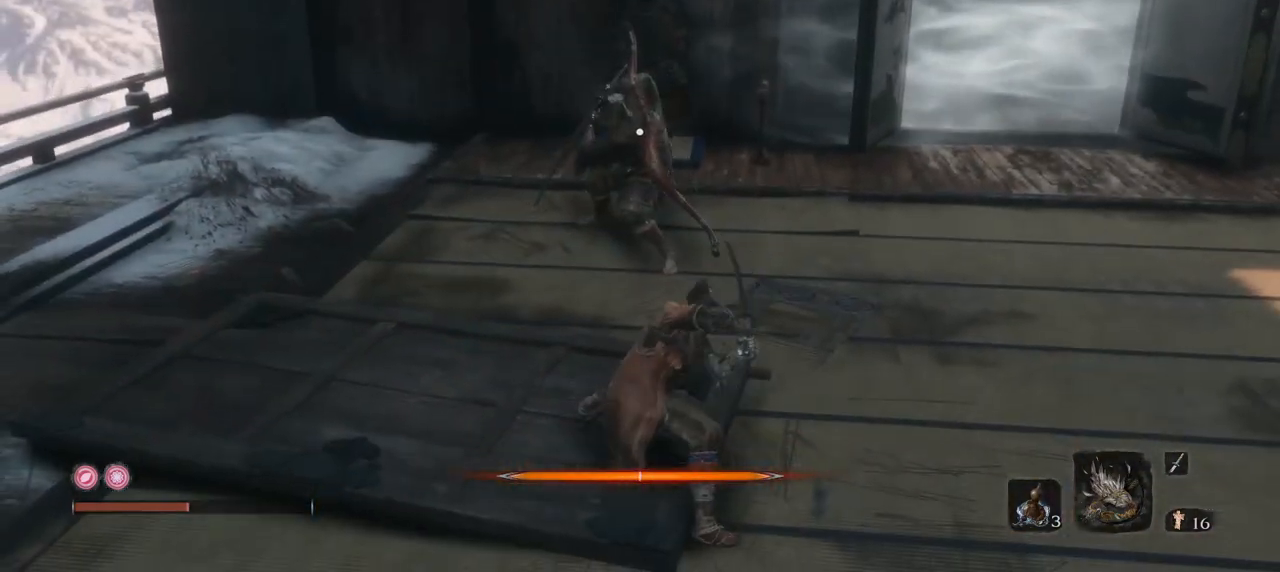
{"keys": ["s"], "mouse": [], "events": [[34, "s", "down"], [167, "e", "up"]]}
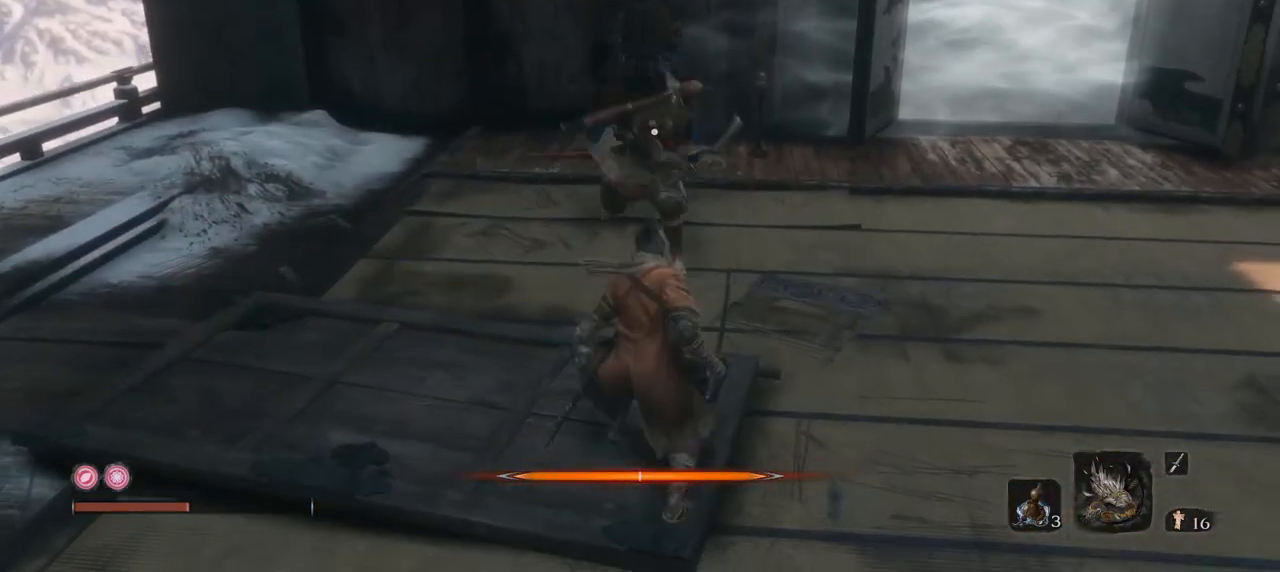
{"keys": ["e", "s"], "mouse": [], "events": [[133, "e", "down"]]}
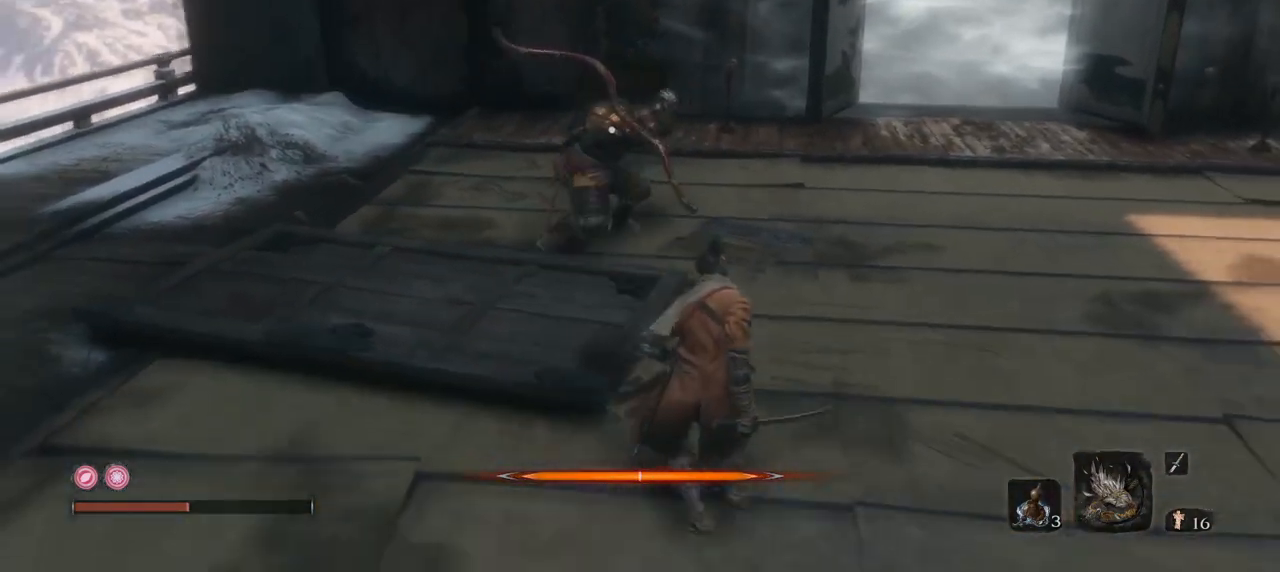
{"keys": ["s"], "mouse": ["mb4"], "events": [[17, "mouse_mb4", "down"], [384, "e", "up"]]}
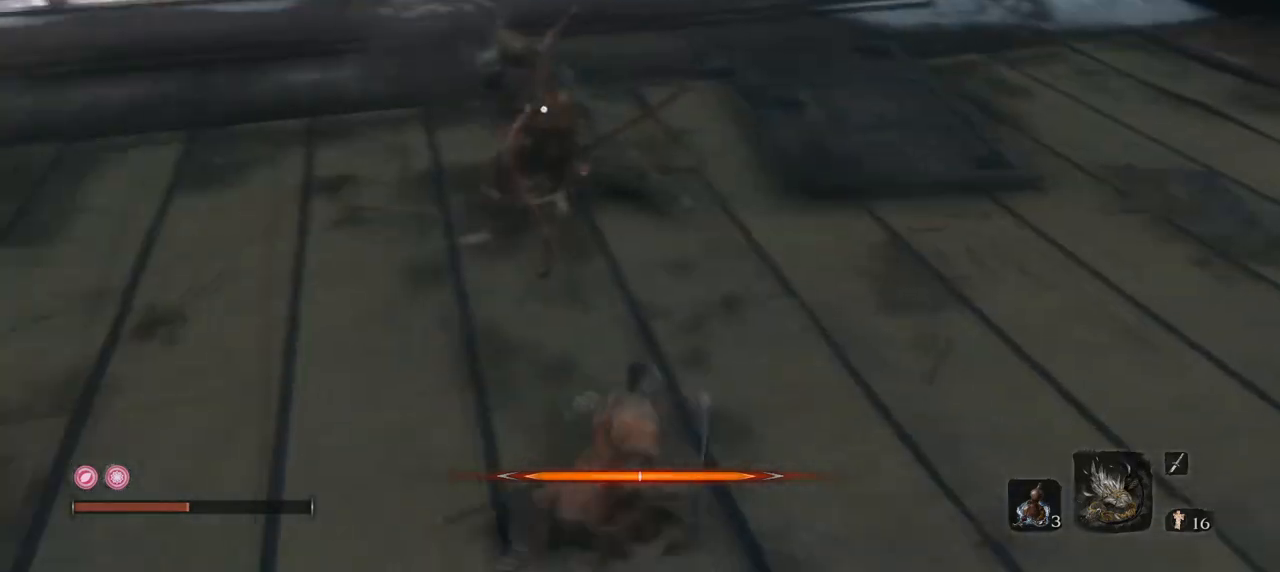
{"keys": ["q"], "mouse": [], "events": [[67, "mouse_mb4", "up"], [300, "q", "down"], [300, "s", "up"]]}
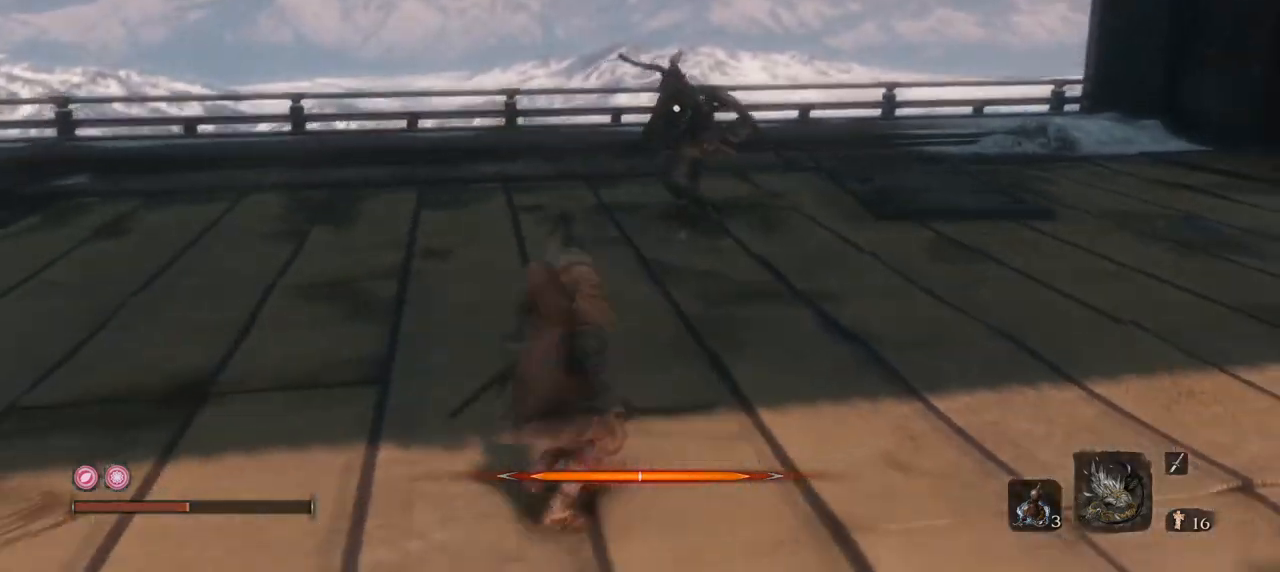
{"keys": ["w"], "mouse": [], "events": [[100, "w", "down"], [184, "q", "up"]]}
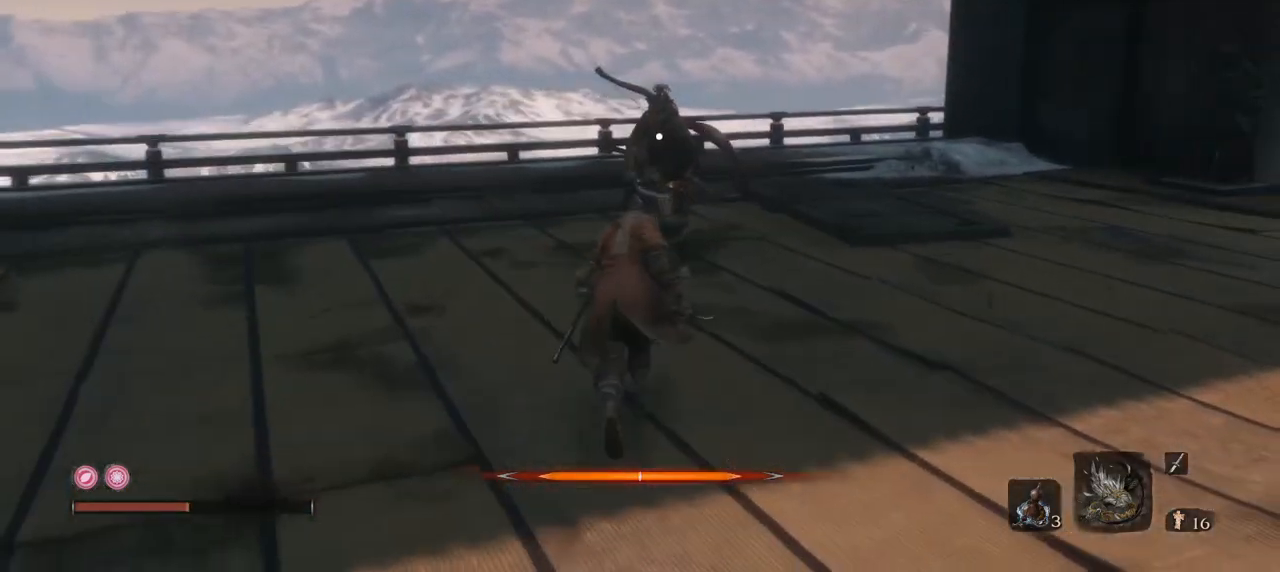
{"keys": ["w"], "mouse": ["left"], "events": [[100, "mouse_left", "down"], [250, "mouse_left", "up"], [300, "mouse_left", "down"], [384, "mouse_left", "up"], [434, "mouse_left", "down"]]}
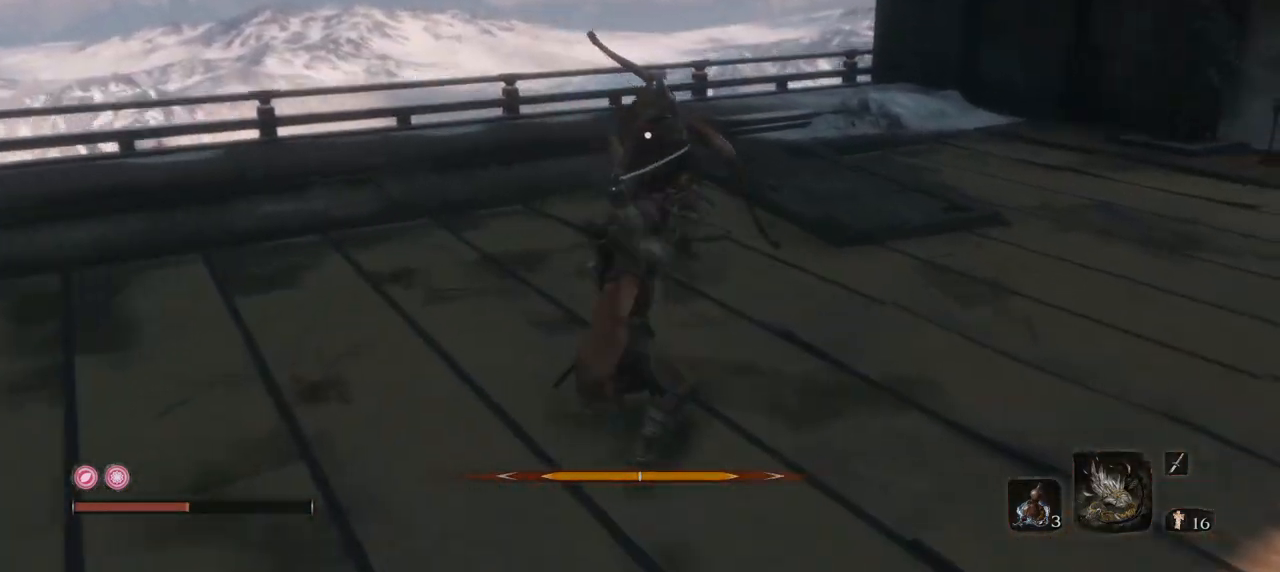
{"keys": ["w"], "mouse": ["left"], "events": [[34, "mouse_left", "up"], [117, "mouse_left", "down"], [267, "mouse_left", "up"], [301, "mouse_left", "down"], [401, "mouse_left", "up"], [451, "mouse_left", "down"]]}
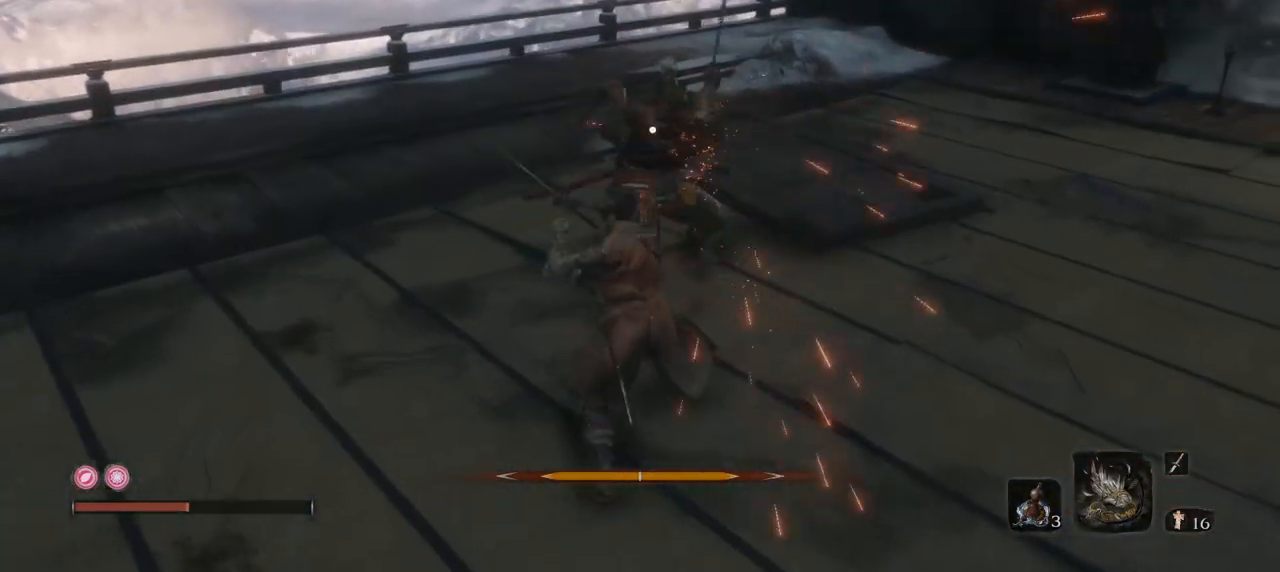
{"keys": ["w"], "mouse": [], "events": [[83, "mouse_left", "up"], [133, "mouse_left", "down"], [233, "mouse_left", "up"]]}
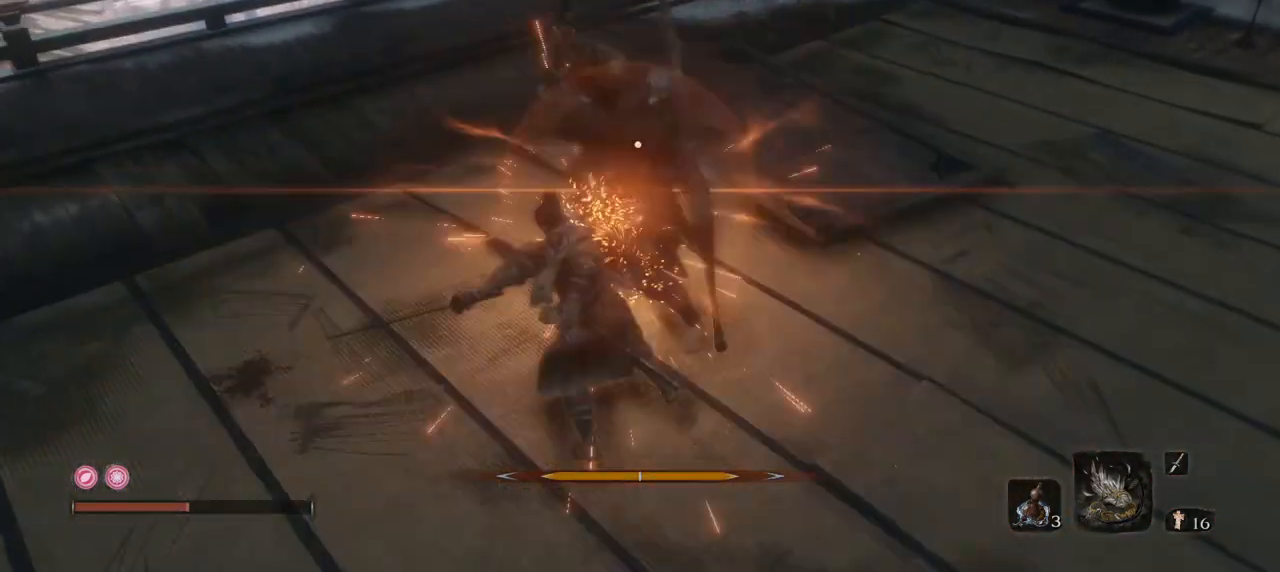
{"keys": ["w"], "mouse": ["right"], "events": [[384, "mouse_right", "down"]]}
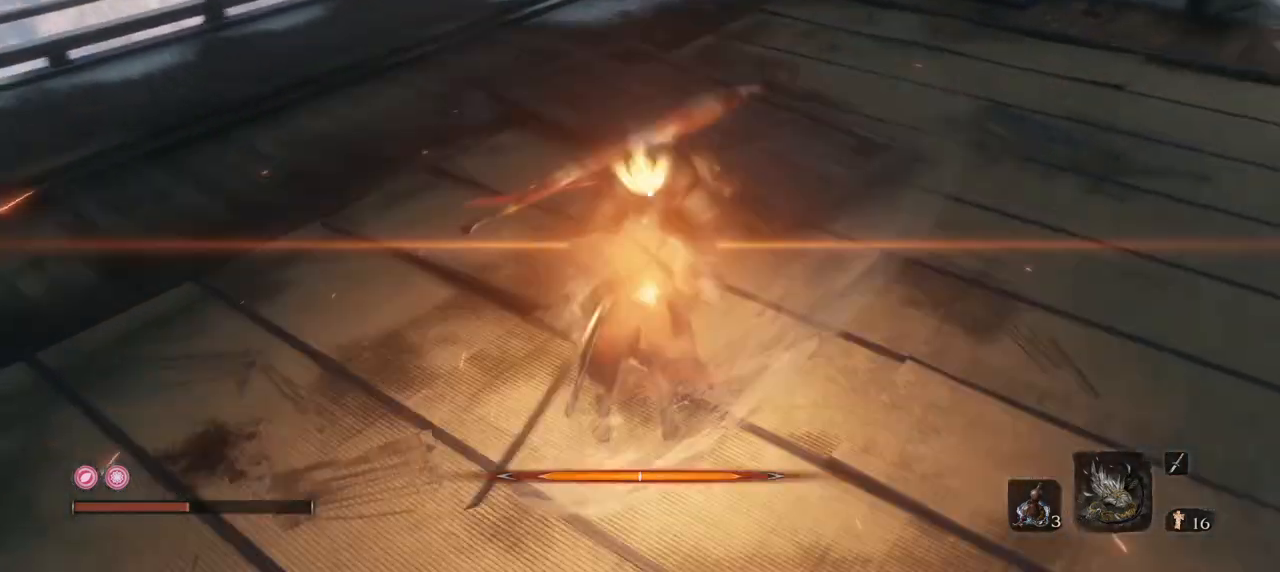
{"keys": ["w"], "mouse": [], "events": [[100, "mouse_right", "up"], [100, "w", "up"], [467, "w", "down"]]}
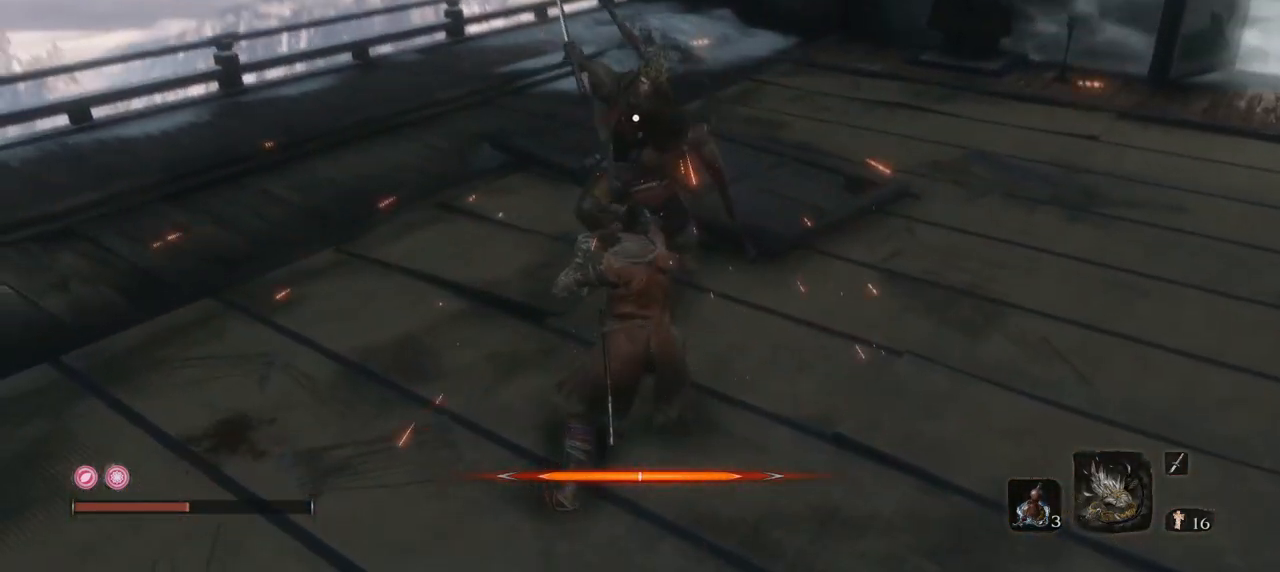
{"keys": ["w"], "mouse": [], "events": [[16, "mouse_left", "down"], [150, "mouse_left", "up"]]}
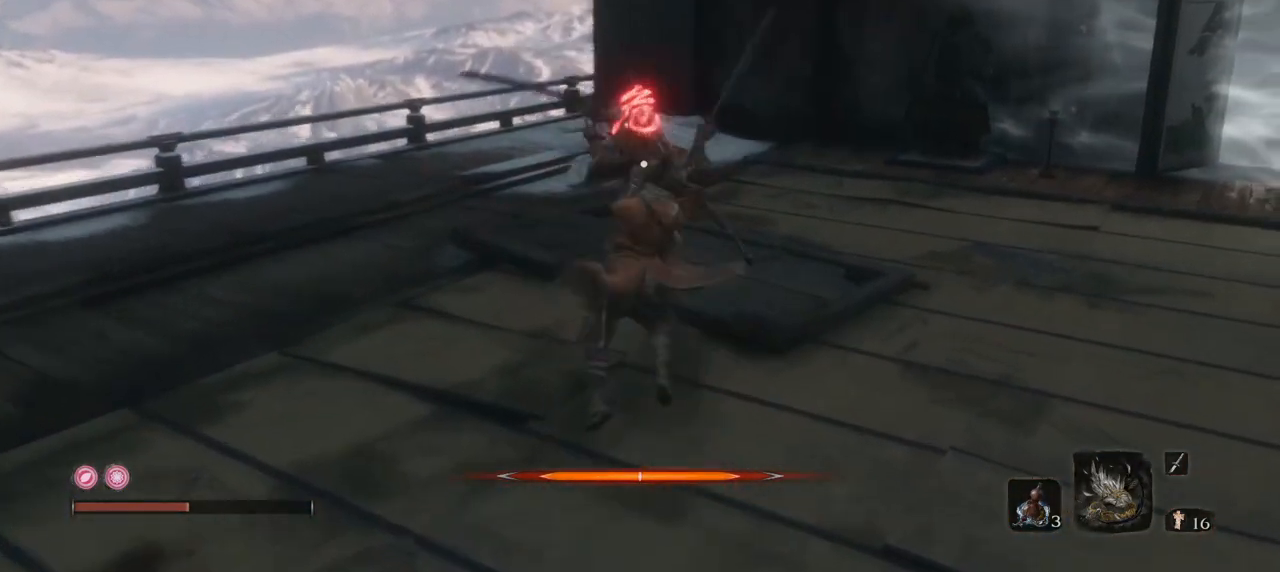
{"keys": ["w"], "mouse": [], "events": [[317, "mouse_mb4", "down"], [451, "mouse_mb4", "up"]]}
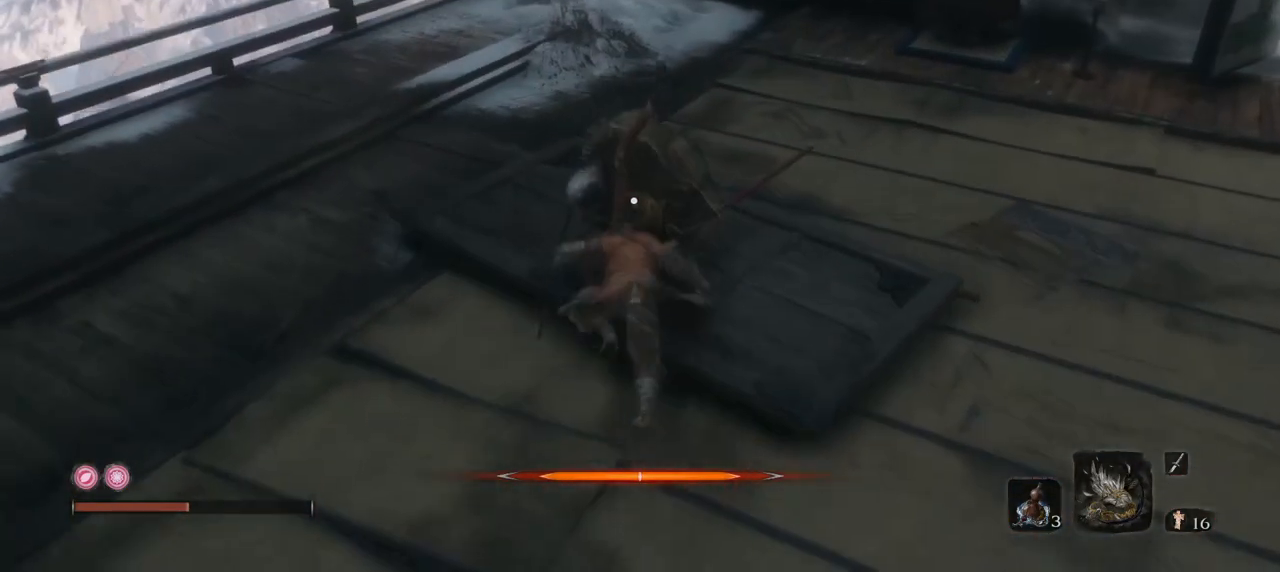
{"keys": ["w"], "mouse": [], "events": [[166, "space", "down"], [317, "space", "up"]]}
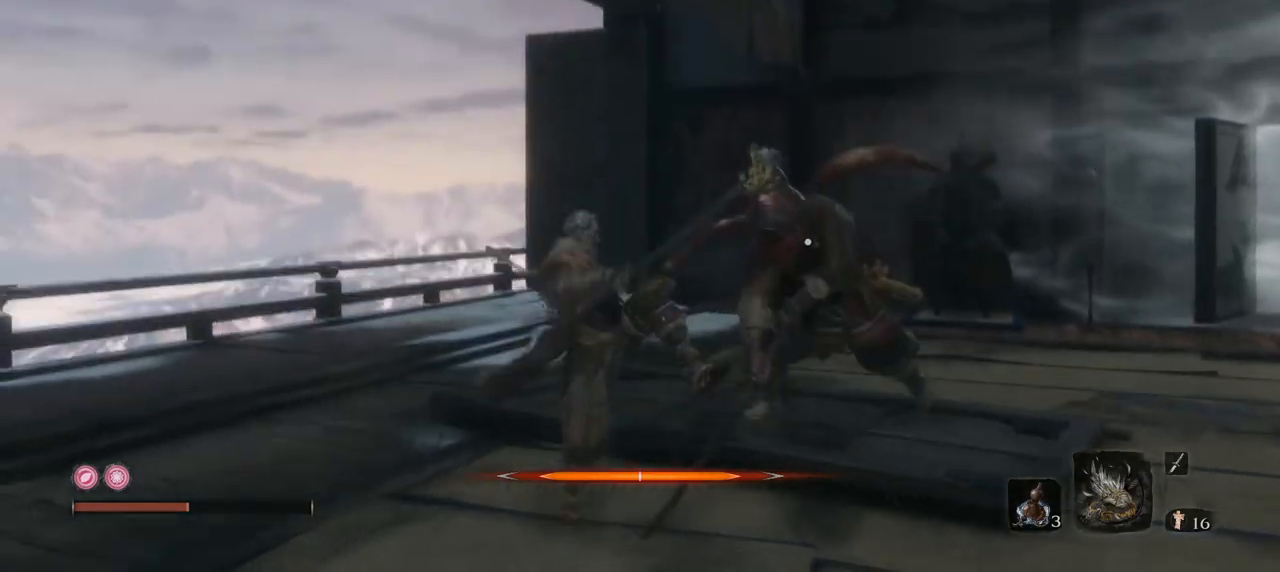
{"keys": ["w"], "mouse": [], "events": []}
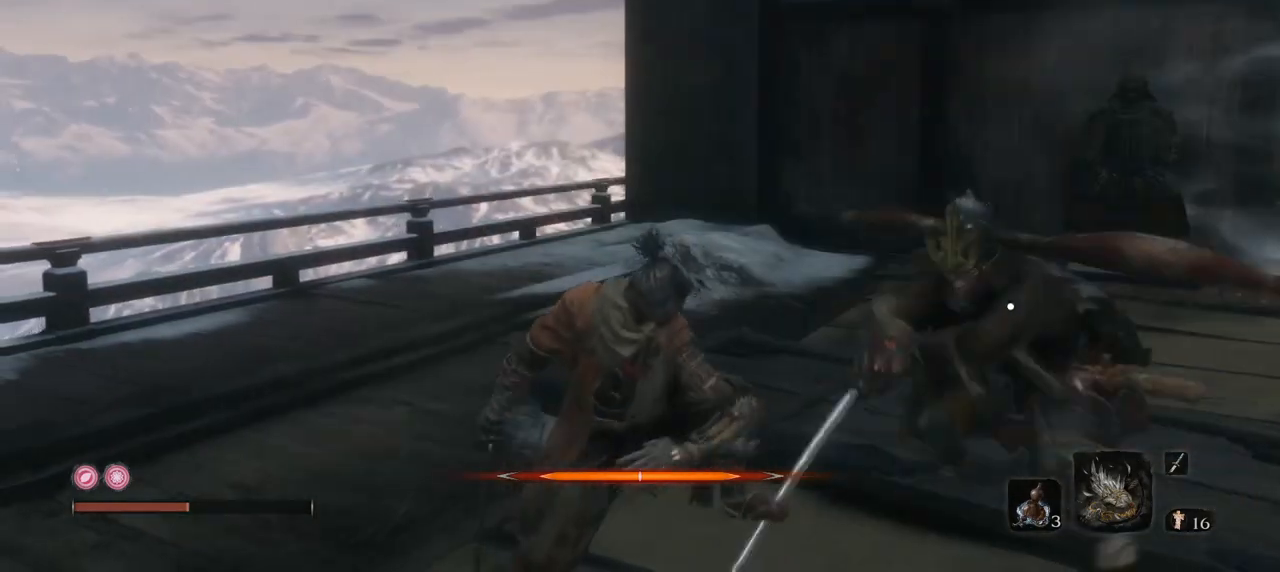
{"keys": ["w"], "mouse": ["left"], "events": [[16, "mouse_left", "down"], [116, "mouse_left", "up"], [150, "mouse_left", "down"], [267, "mouse_left", "up"], [300, "mouse_left", "down"], [400, "mouse_left", "up"], [433, "mouse_left", "down"]]}
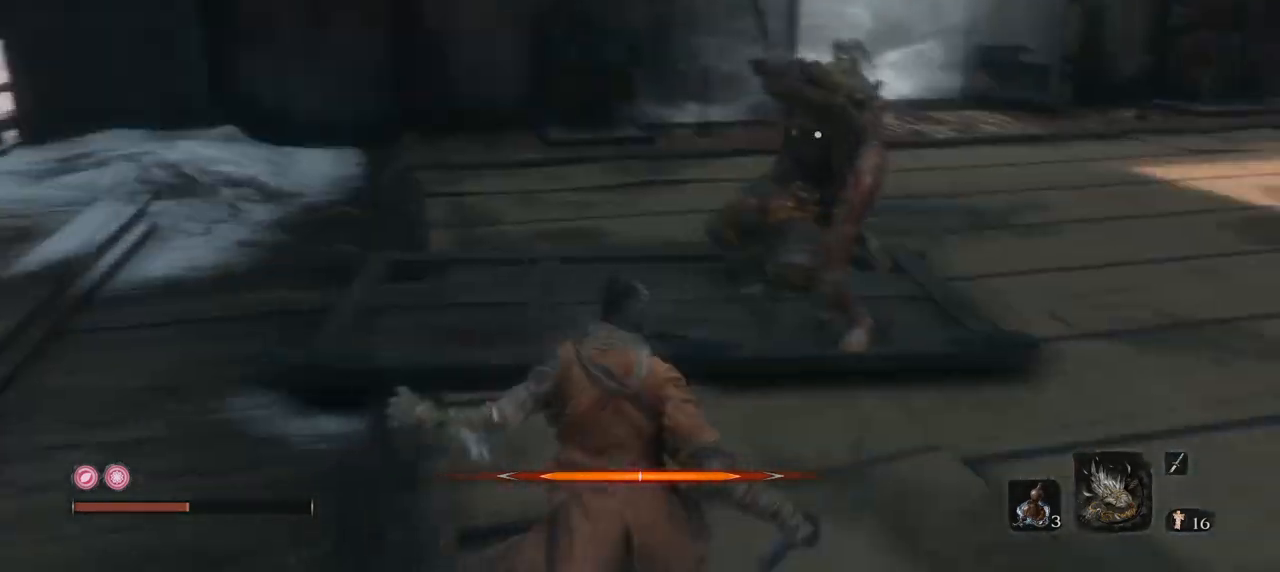
{"keys": ["w"], "mouse": ["left"], "events": [[234, "mouse_left", "up"], [267, "mouse_left", "down"], [367, "mouse_left", "up"], [451, "mouse_left", "down"]]}
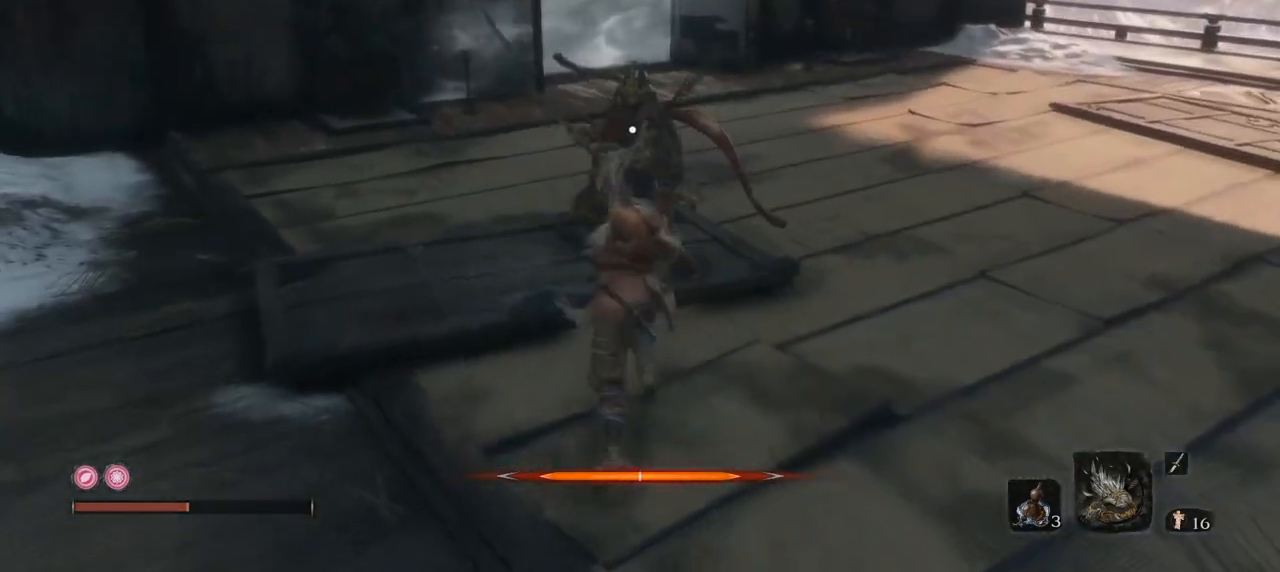
{"keys": ["w"], "mouse": ["left"], "events": [[16, "mouse_left", "up"], [100, "mouse_left", "down"], [200, "mouse_left", "up"], [233, "mouse_left", "down"], [333, "mouse_left", "up"], [417, "mouse_left", "down"]]}
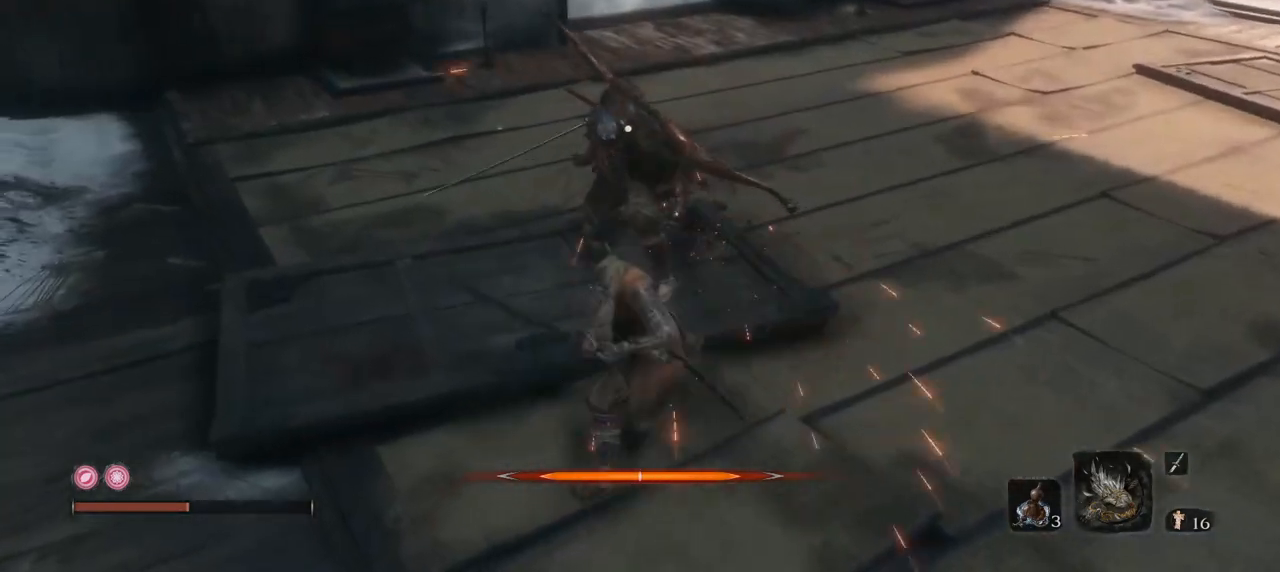
{"keys": ["w"], "mouse": [], "events": [[34, "mouse_left", "up"], [50, "mouse_left", "down"], [167, "mouse_left", "up"], [250, "mouse_left", "down"], [350, "mouse_left", "up"], [384, "mouse_left", "down"], [501, "mouse_left", "up"]]}
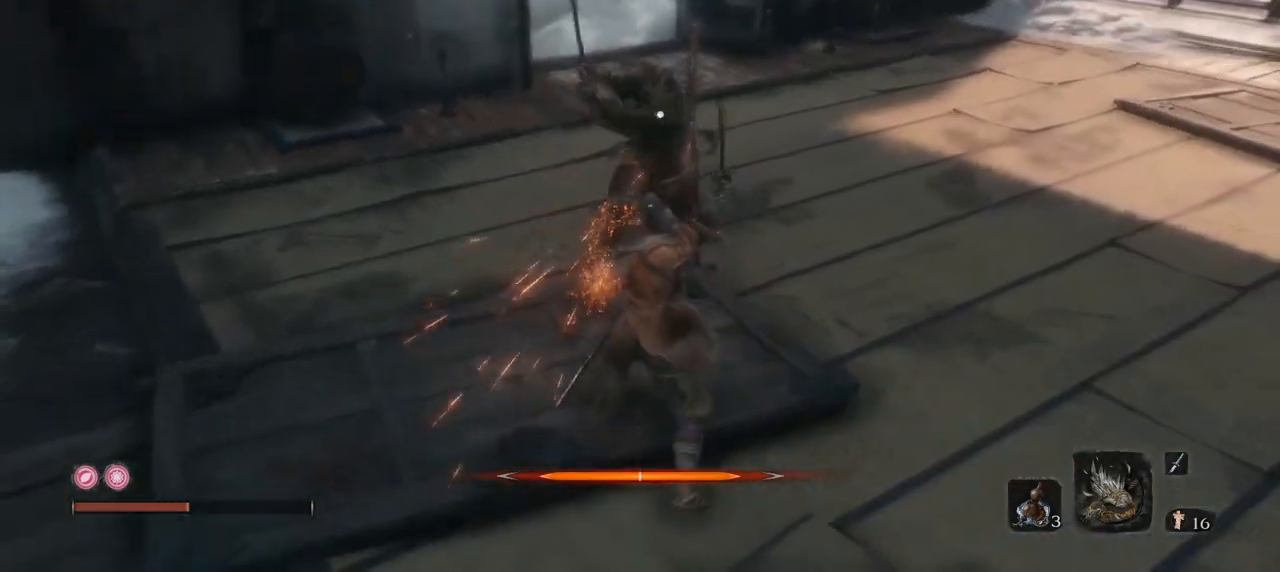
{"keys": ["w"], "mouse": [], "events": [[66, "mouse_left", "down"], [183, "mouse_left", "up"], [217, "mouse_left", "down"], [367, "mouse_left", "up"]]}
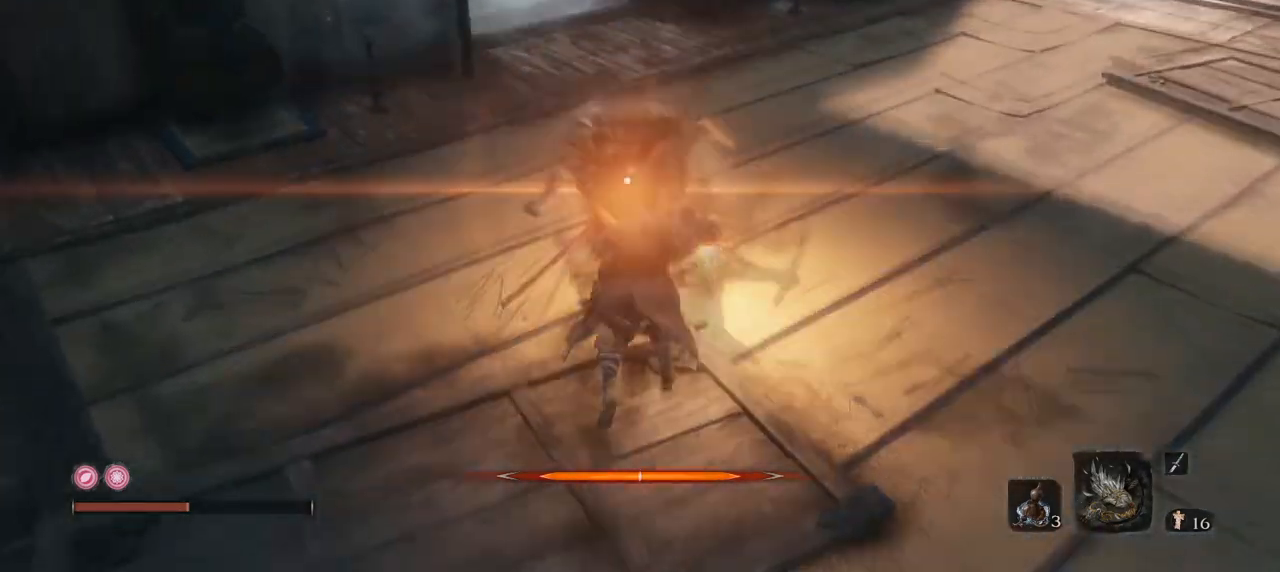
{"keys": ["w"], "mouse": ["right"], "events": [[367, "mouse_right", "down"]]}
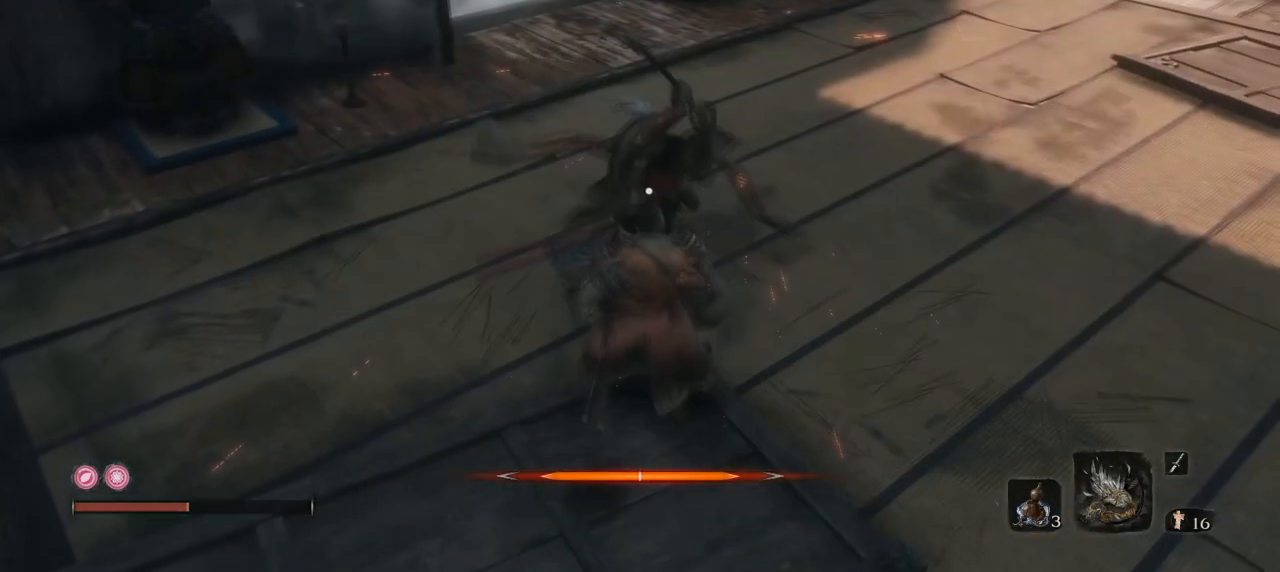
{"keys": ["w"], "mouse": [], "events": [[217, "mouse_right", "up"], [267, "w", "up"], [383, "w", "down"]]}
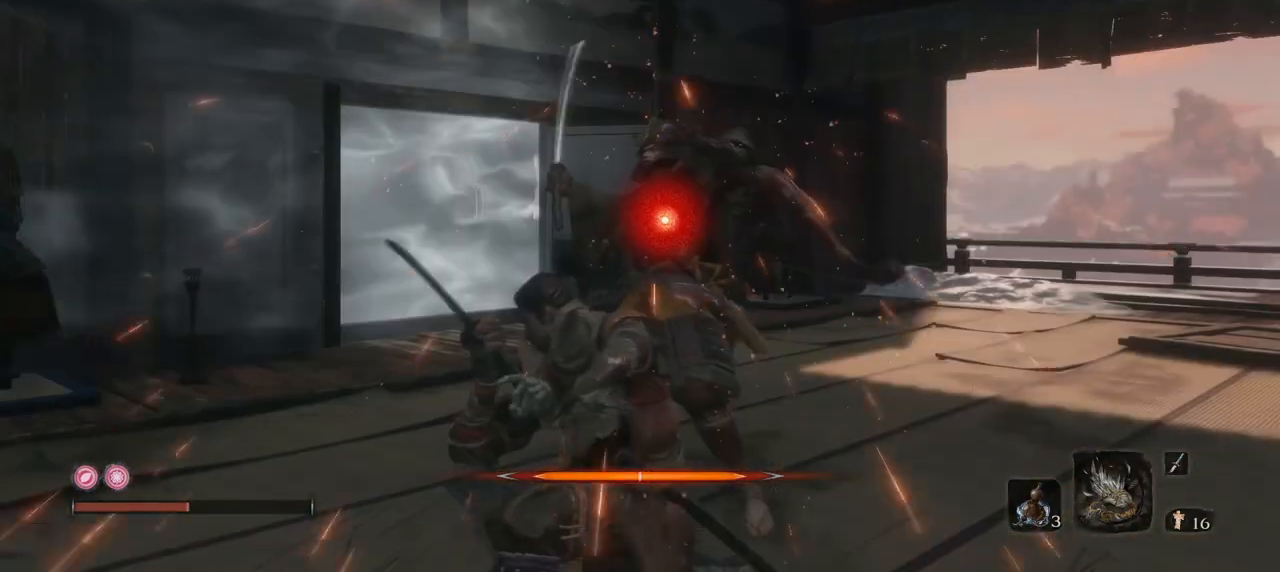
{"keys": ["w"], "mouse": [], "events": [[67, "mouse_left", "down"], [217, "mouse_left", "up"], [350, "mouse_left", "down"], [467, "mouse_left", "up"]]}
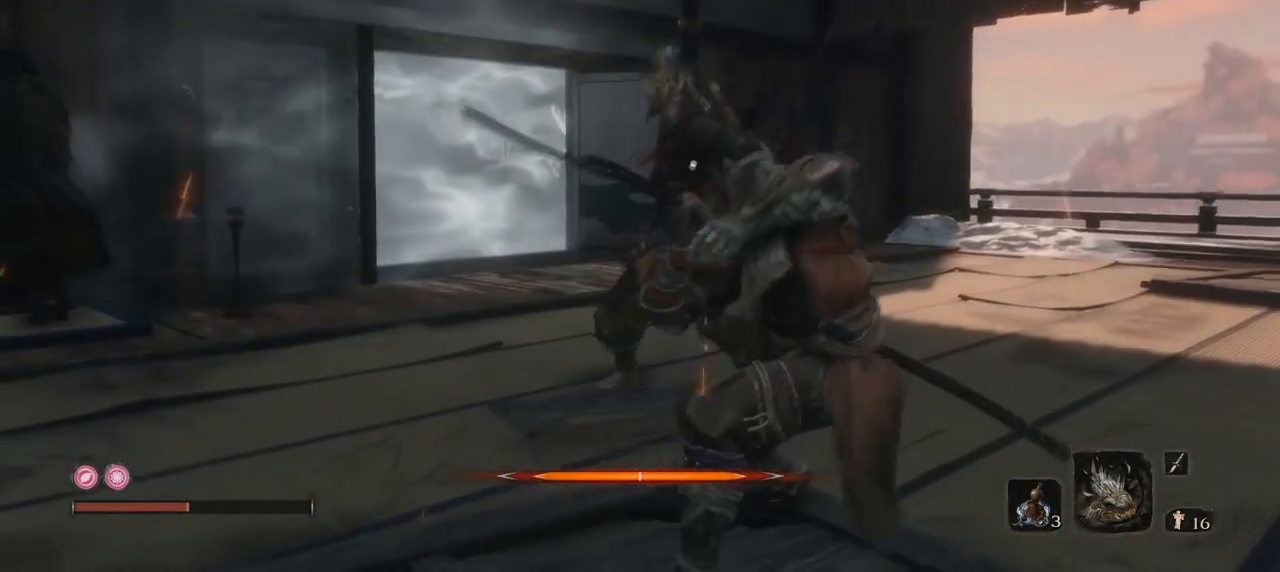
{"keys": [], "mouse": [], "events": [[33, "mouse_left", "down"], [150, "w", "up"], [367, "mouse_left", "up"]]}